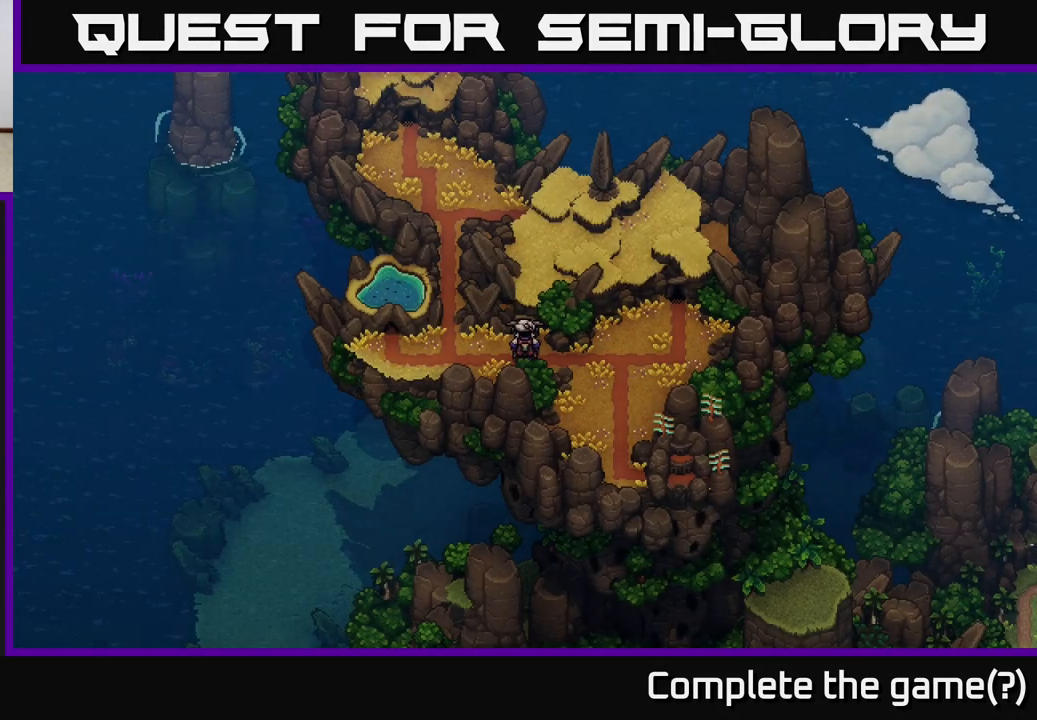
Gameplay with a controller (Xbox layout); each line is a JSON object with the inputs held at the frame after it. "events" lists button and stick changes between this image and that frame as [ms after this image, input, new state], when the widget could be followed in between.
{"buttons": [], "left_stick": "center", "right_stick": "center", "events": [[200, "left_stick", "up"], [450, "left_stick", "center"]]}
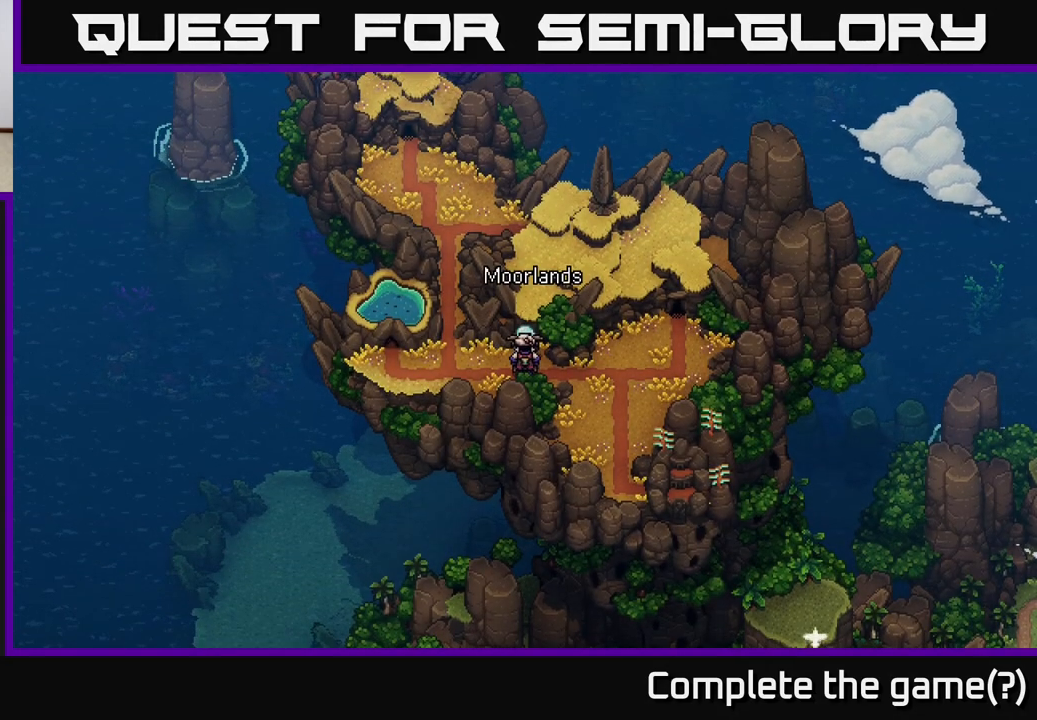
{"buttons": [], "left_stick": "center", "right_stick": "center", "events": []}
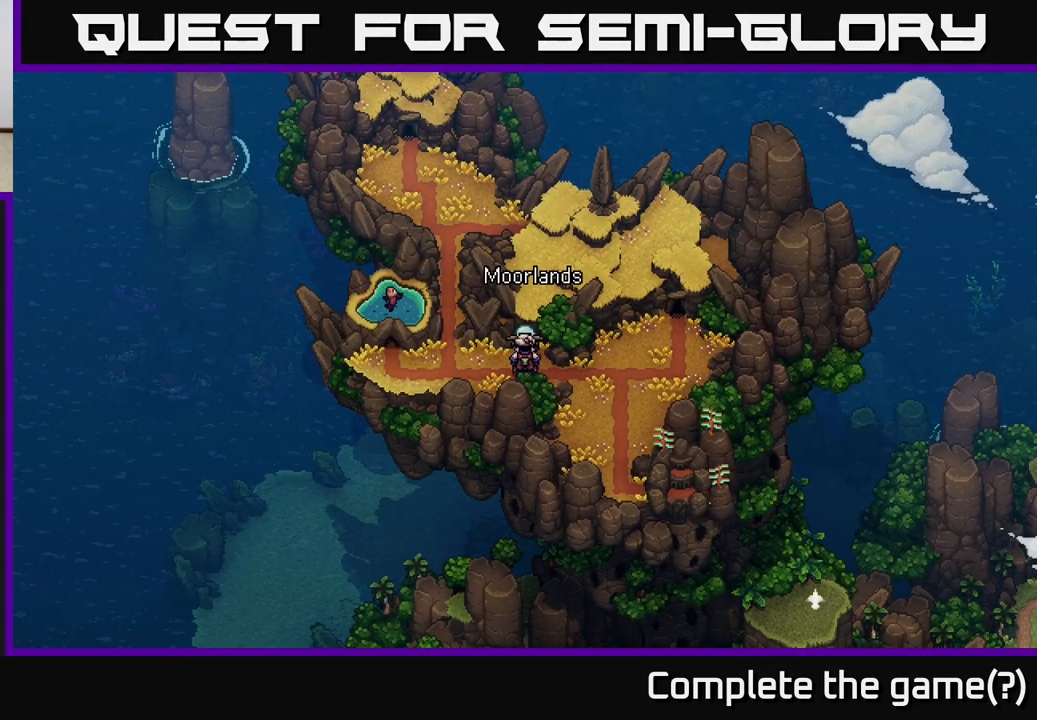
{"buttons": [], "left_stick": "center", "right_stick": "center", "events": []}
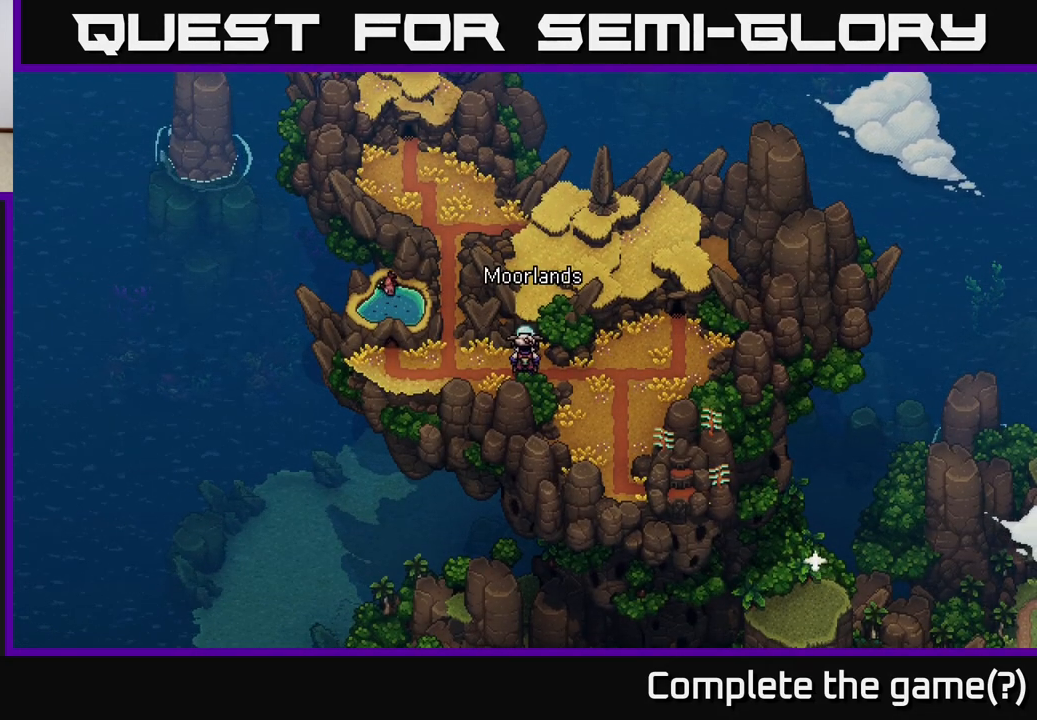
{"buttons": [], "left_stick": "center", "right_stick": "center", "events": []}
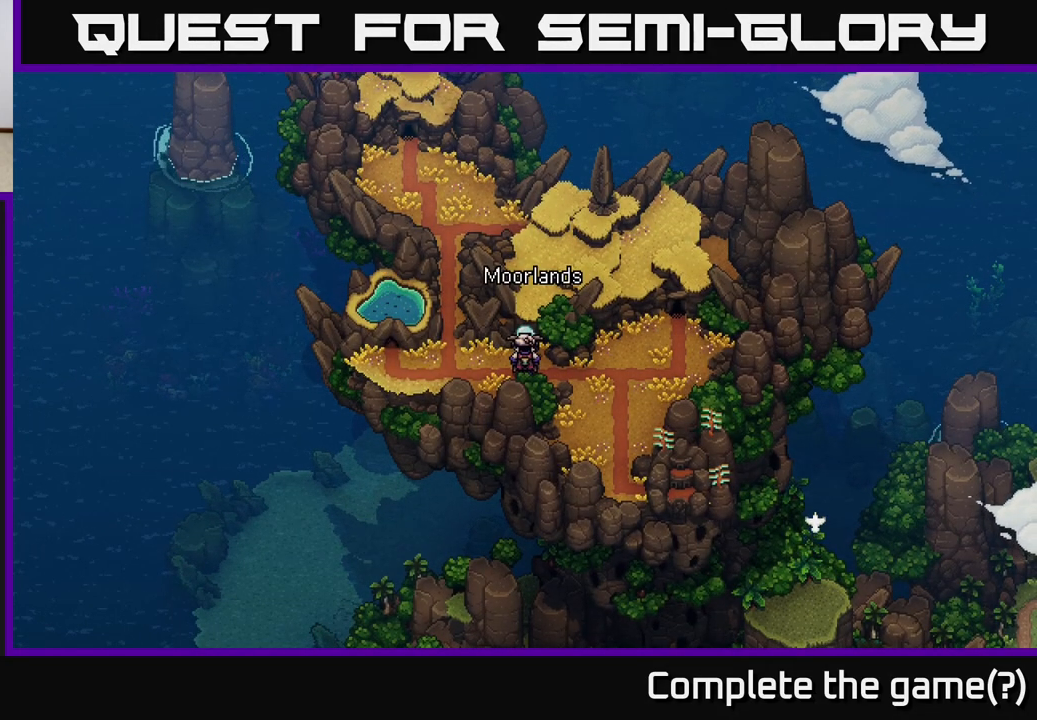
{"buttons": [], "left_stick": "center", "right_stick": "center", "events": []}
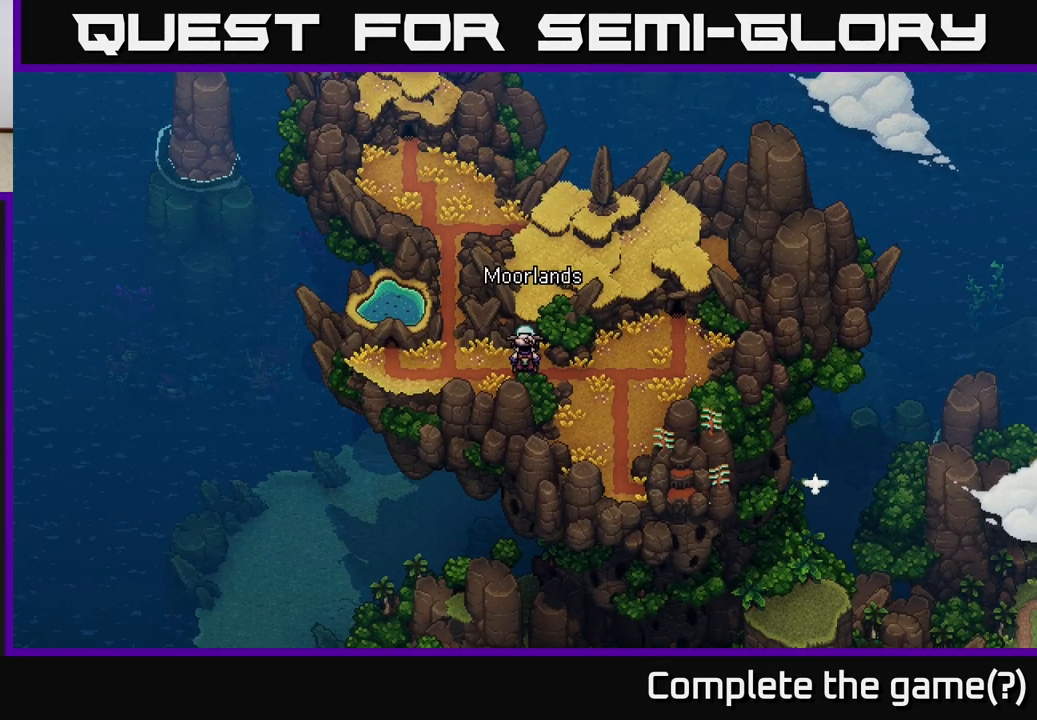
{"buttons": [], "left_stick": "down", "right_stick": "center", "events": [[367, "left_stick", "down"]]}
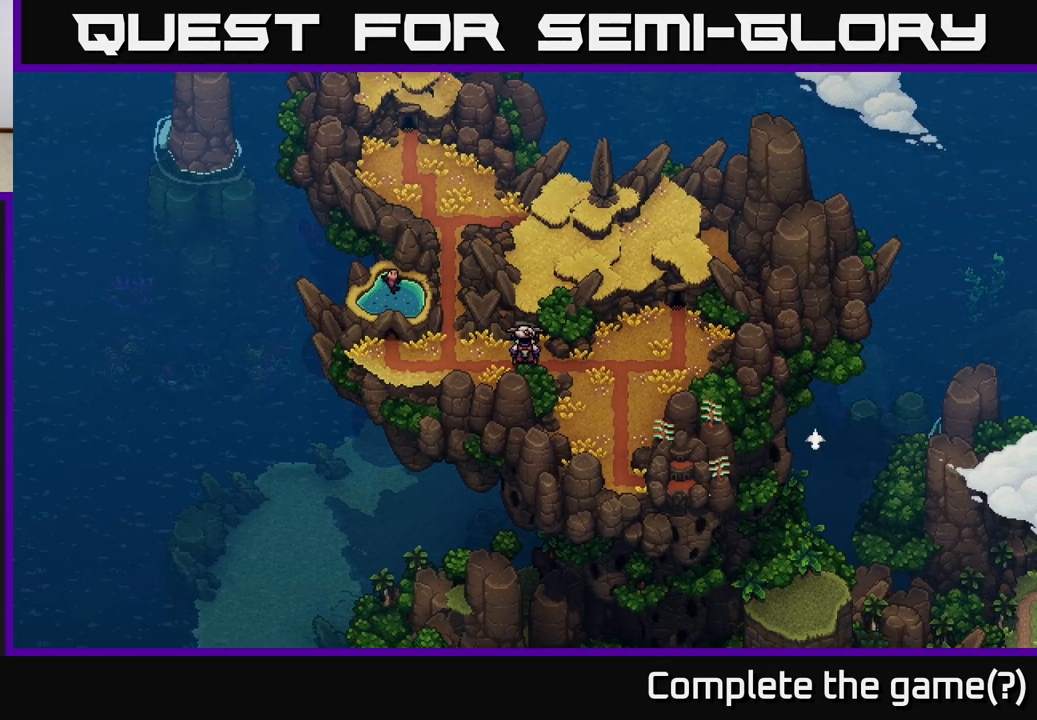
{"buttons": [], "left_stick": "left", "right_stick": "center", "events": [[100, "left_stick", "center"], [183, "left_stick", "left"]]}
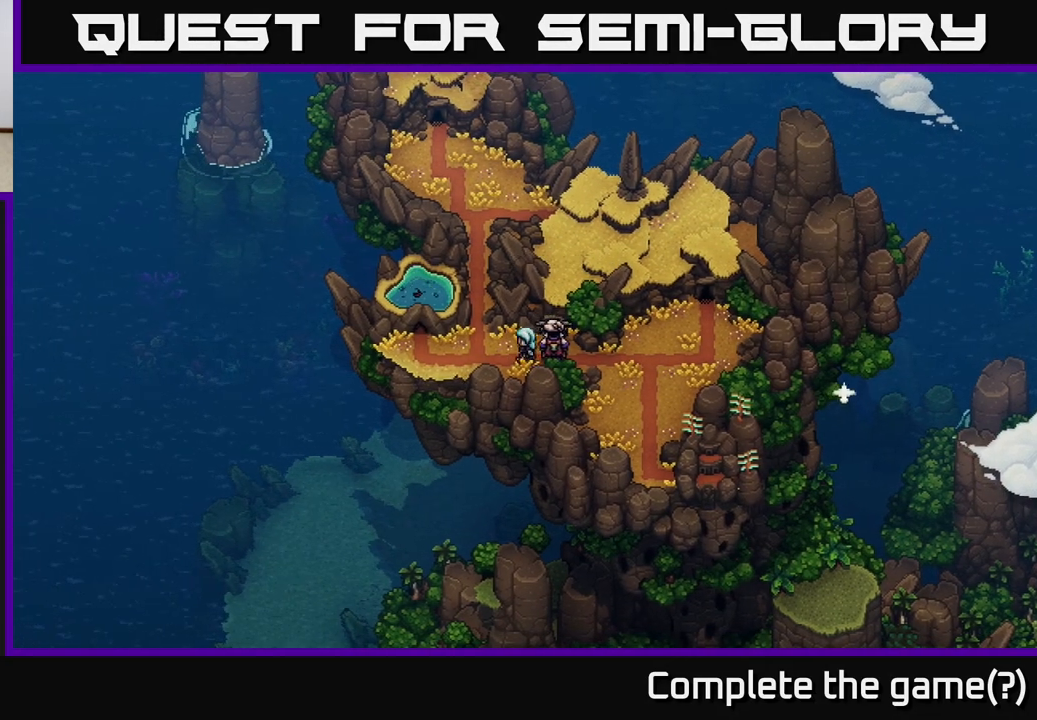
{"buttons": [], "left_stick": "left", "right_stick": "center", "events": []}
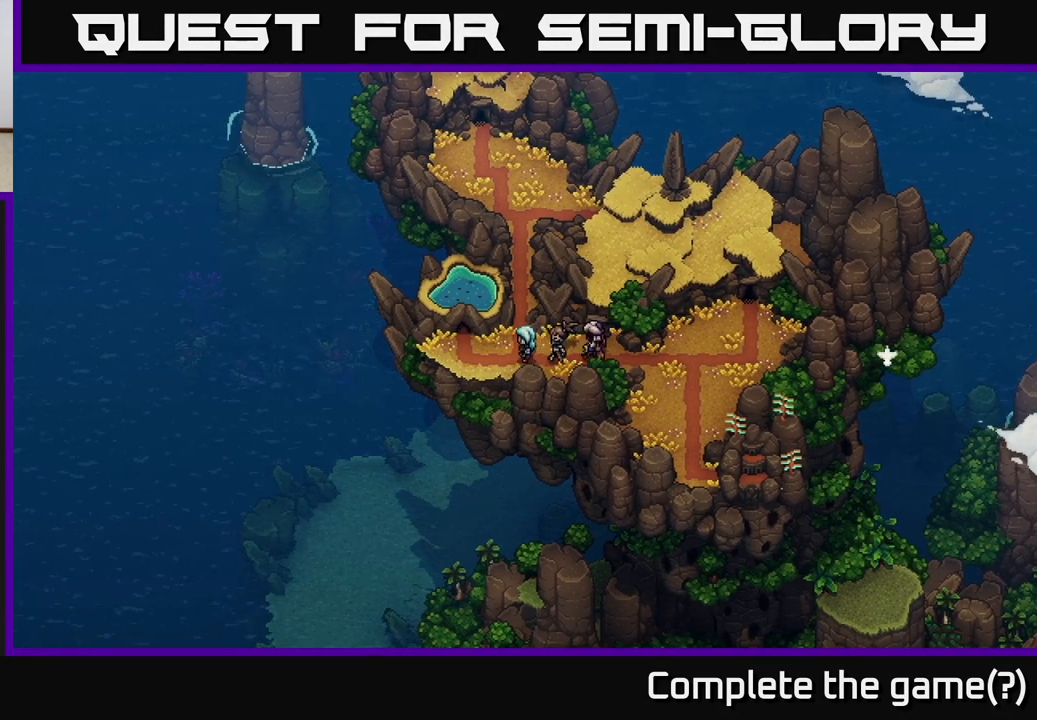
{"buttons": [], "left_stick": "up", "right_stick": "center", "events": [[33, "left_stick", "up"]]}
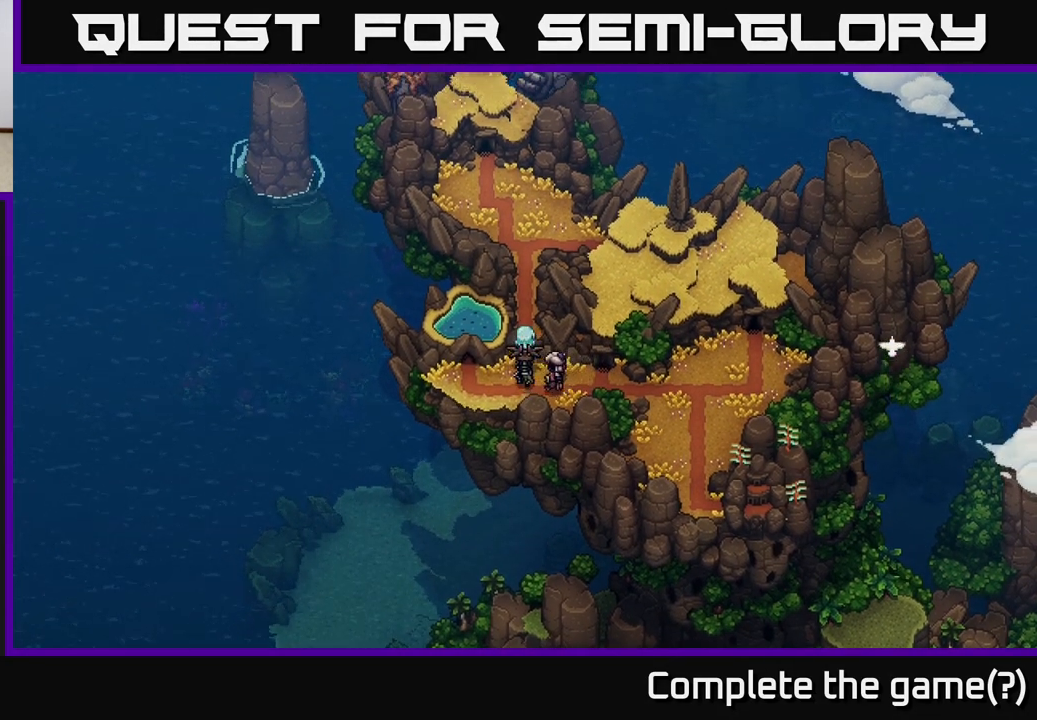
{"buttons": [], "left_stick": "up", "right_stick": "center", "events": []}
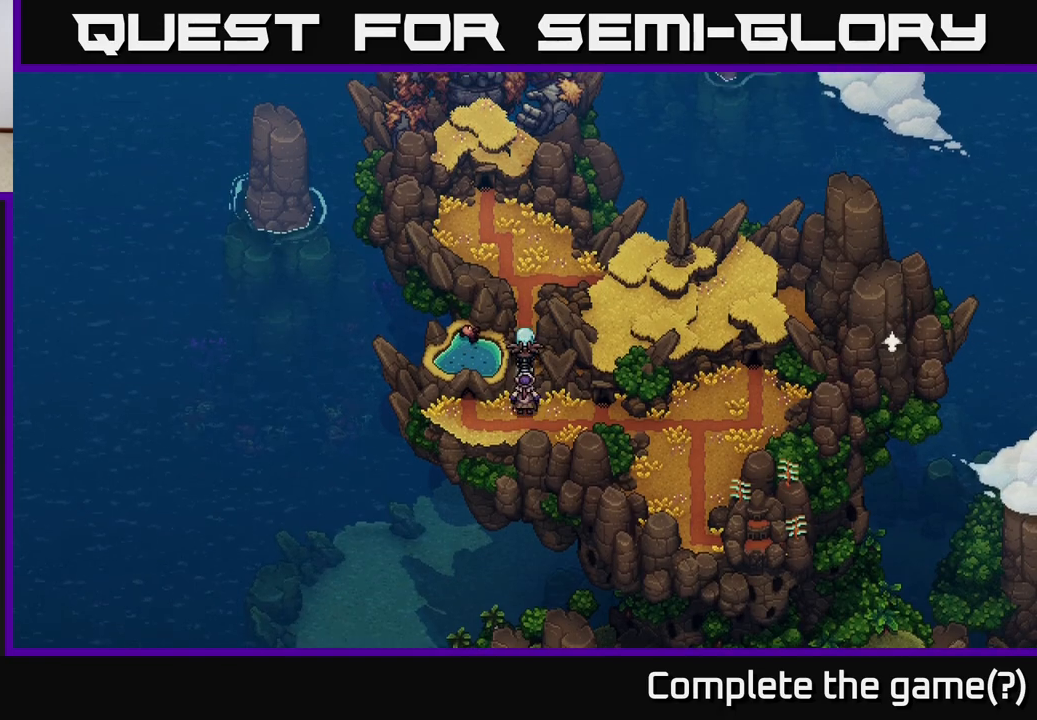
{"buttons": [], "left_stick": "up", "right_stick": "center", "events": []}
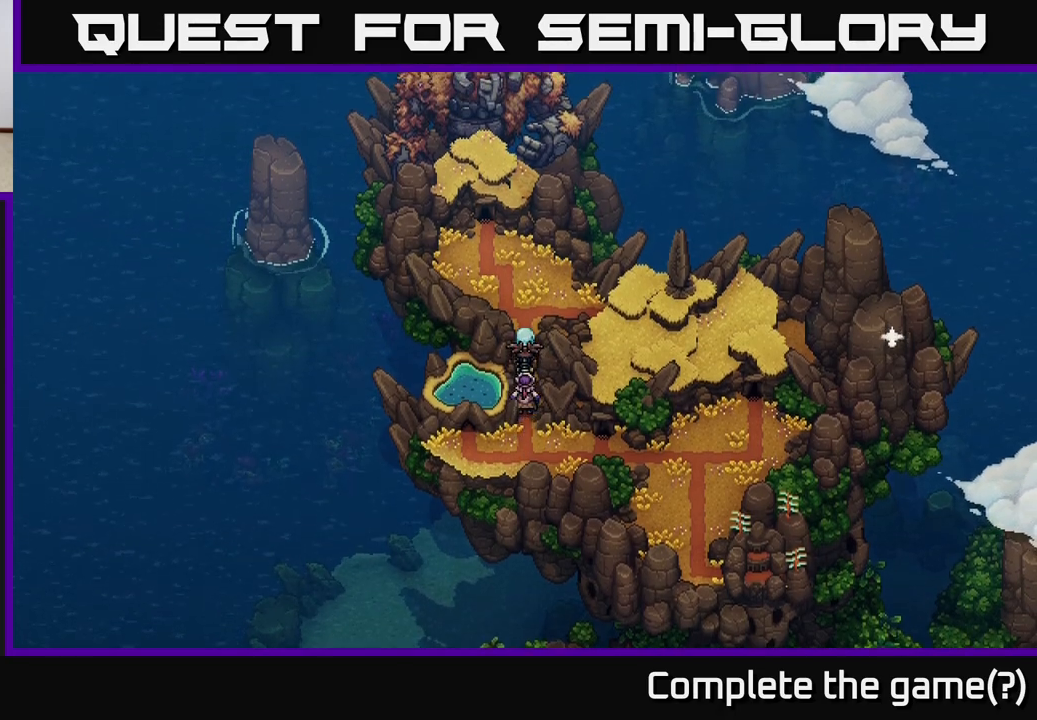
{"buttons": [], "left_stick": "up", "right_stick": "center", "events": []}
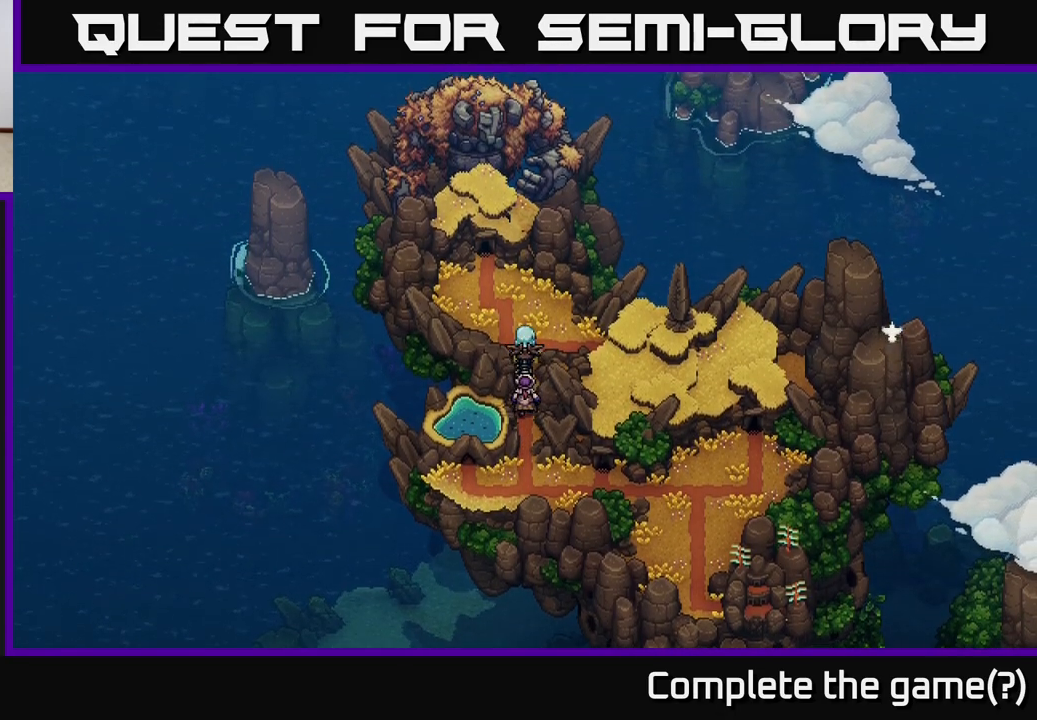
{"buttons": [], "left_stick": "right", "right_stick": "center", "events": [[133, "left_stick", "right"]]}
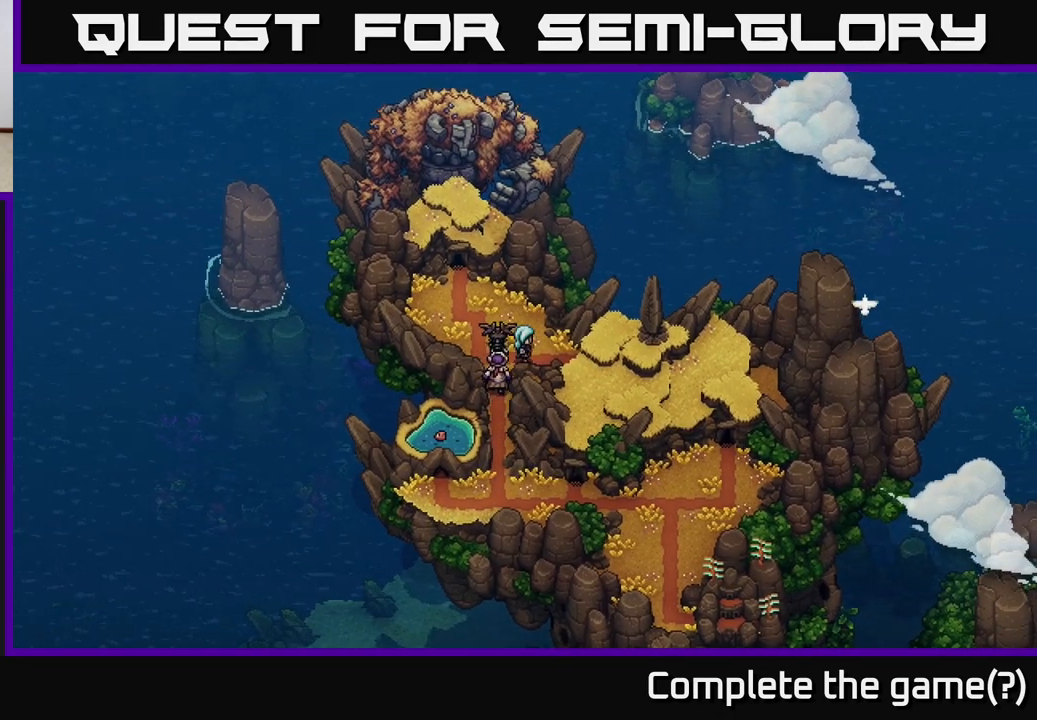
{"buttons": [], "left_stick": "right", "right_stick": "center", "events": []}
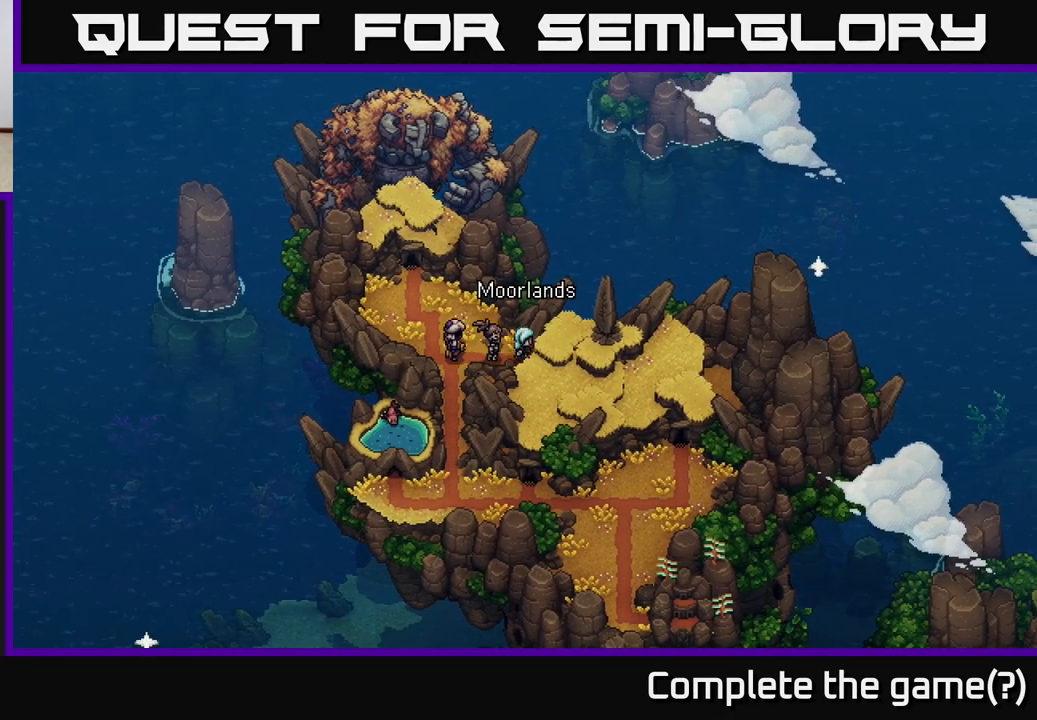
{"buttons": ["A"], "left_stick": "center", "right_stick": "center", "events": [[217, "left_stick", "down-right"], [383, "A", "down"], [450, "left_stick", "center"]]}
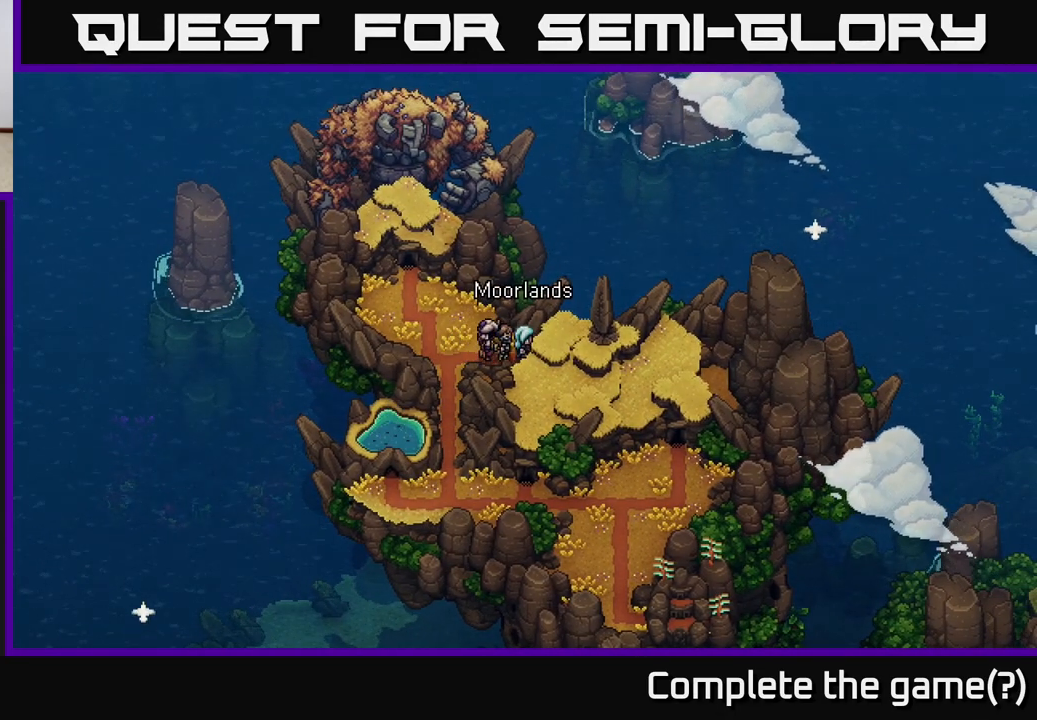
{"buttons": [], "left_stick": "center", "right_stick": "center", "events": [[50, "A", "up"]]}